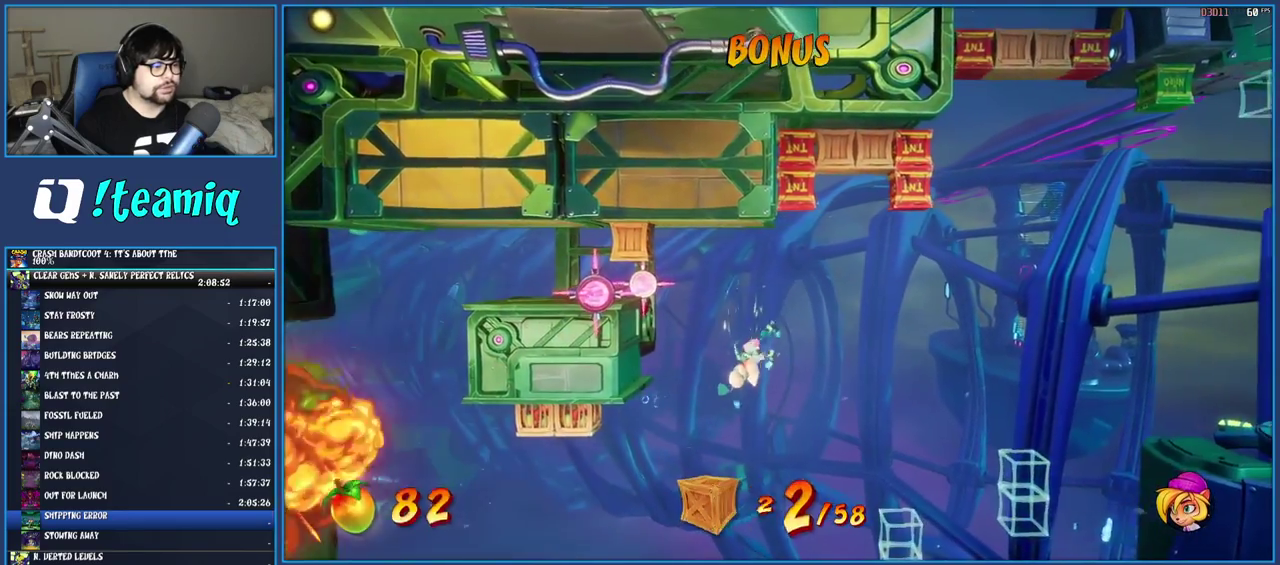
Gameplay with a controller (PlayStation layout); each line is a JSON object with the inputs held at the frame after it. "events" lists button and stick changes between this image and that frame as [ms after this image, input, new state], when the widget could be followed in between. Not read: L3 R3.
{"buttons": [], "left_stick": "left", "right_stick": "center", "events": [[383, "left_stick", "left"]]}
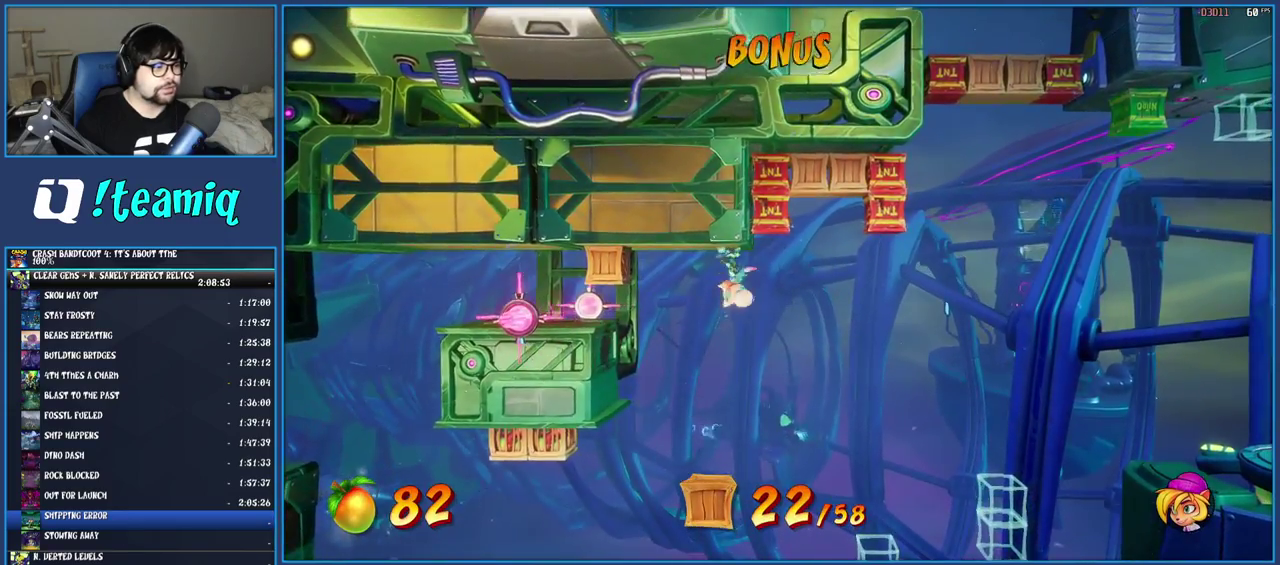
{"buttons": [], "left_stick": "center", "right_stick": "center", "events": [[233, "SQUARE", "down"], [250, "left_stick", "center"], [350, "SQUARE", "up"]]}
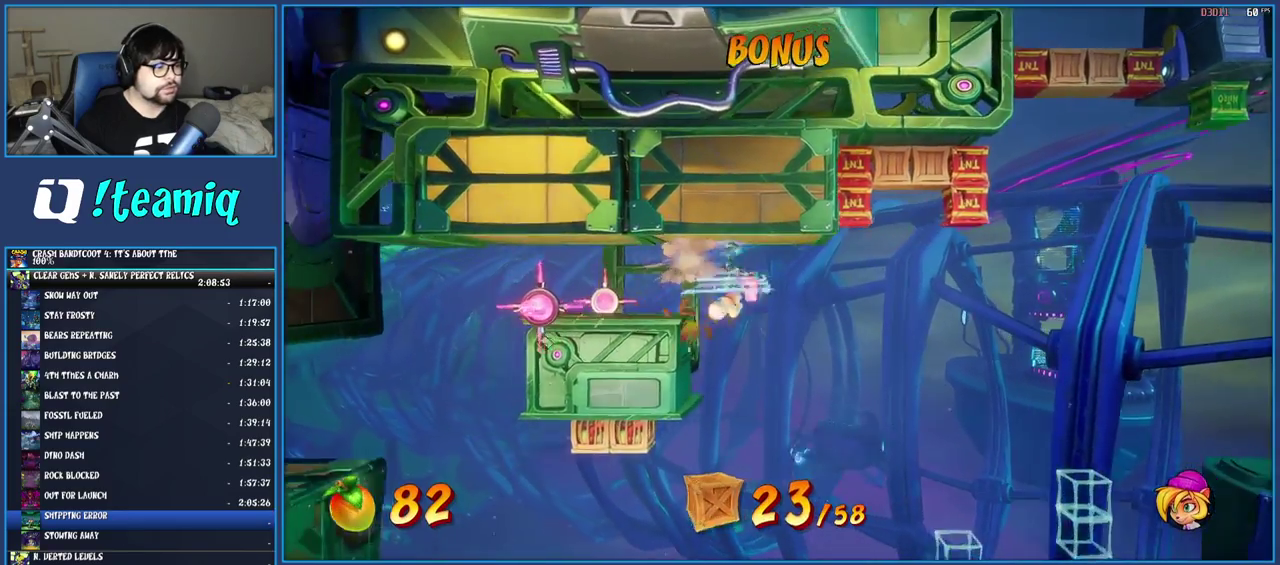
{"buttons": [], "left_stick": "center", "right_stick": "center", "events": [[283, "TRIANGLE", "down"], [417, "TRIANGLE", "up"]]}
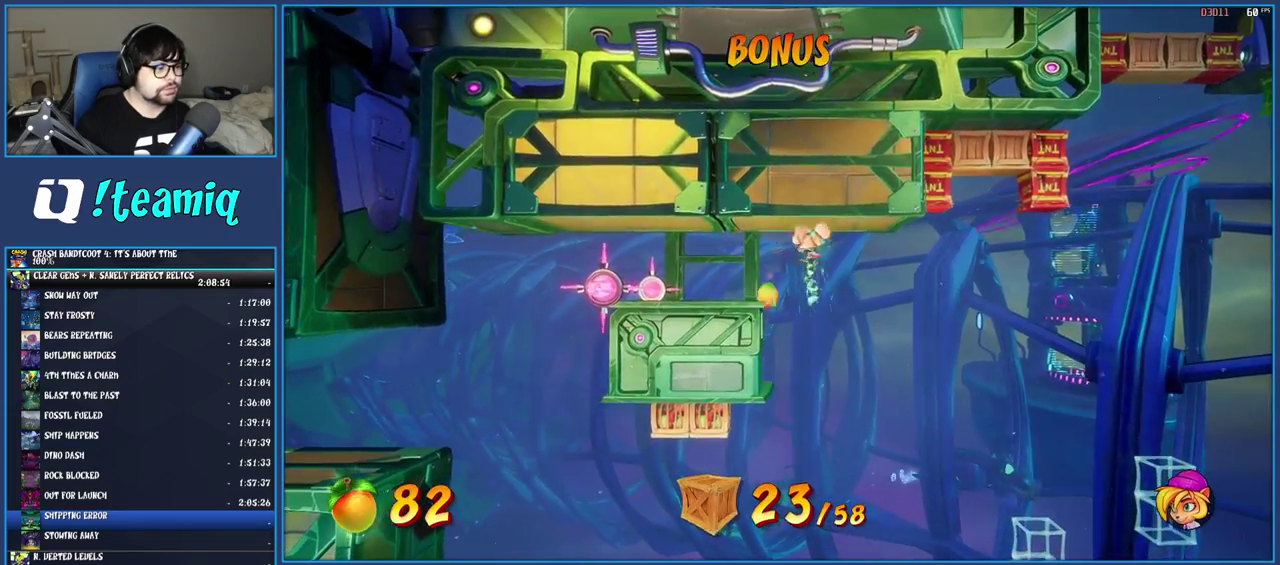
{"buttons": ["TRIANGLE"], "left_stick": "center", "right_stick": "center", "events": [[450, "TRIANGLE", "down"]]}
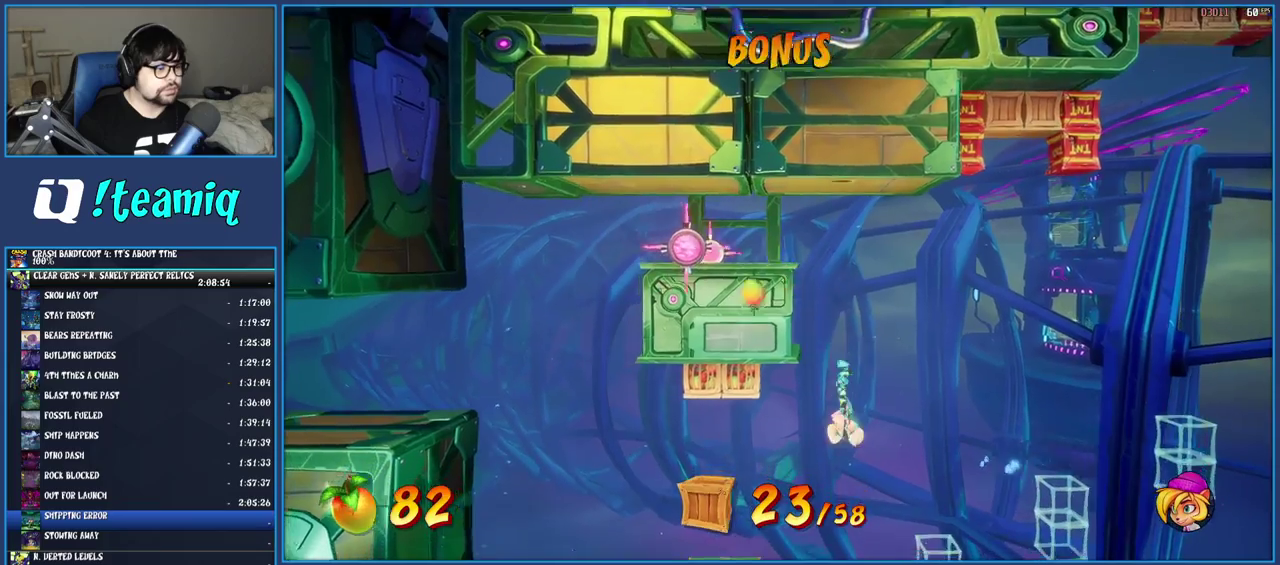
{"buttons": ["SQUARE"], "left_stick": "left", "right_stick": "center", "events": [[100, "TRIANGLE", "up"], [217, "left_stick", "left"], [500, "SQUARE", "down"]]}
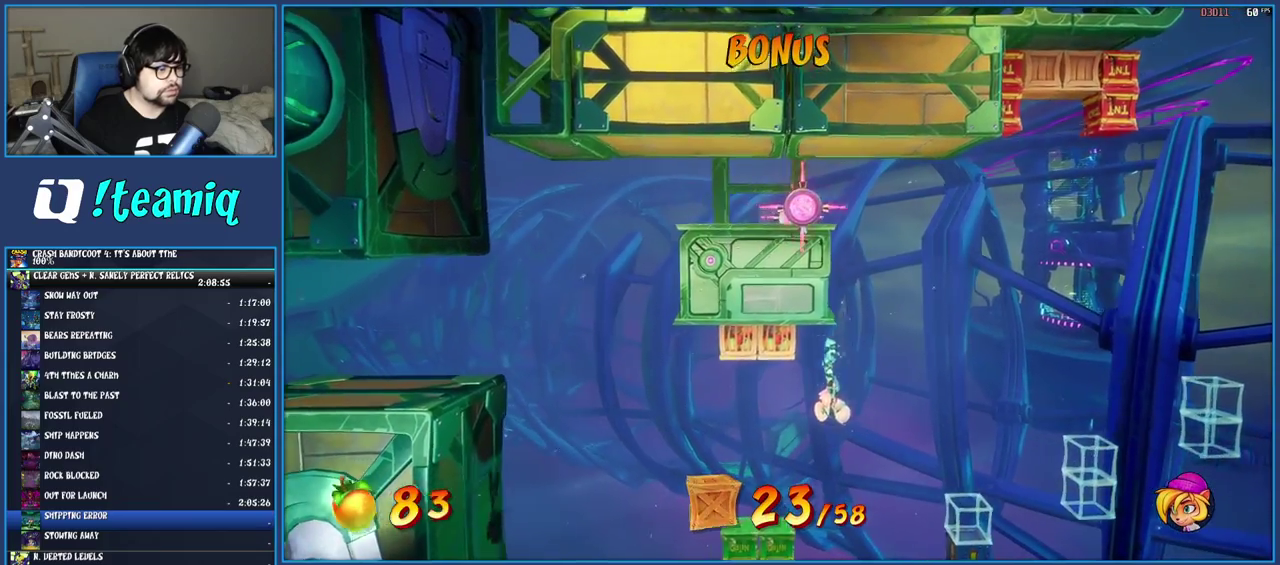
{"buttons": [], "left_stick": "right", "right_stick": "center", "events": [[233, "SQUARE", "up"], [250, "left_stick", "center"], [300, "left_stick", "right"]]}
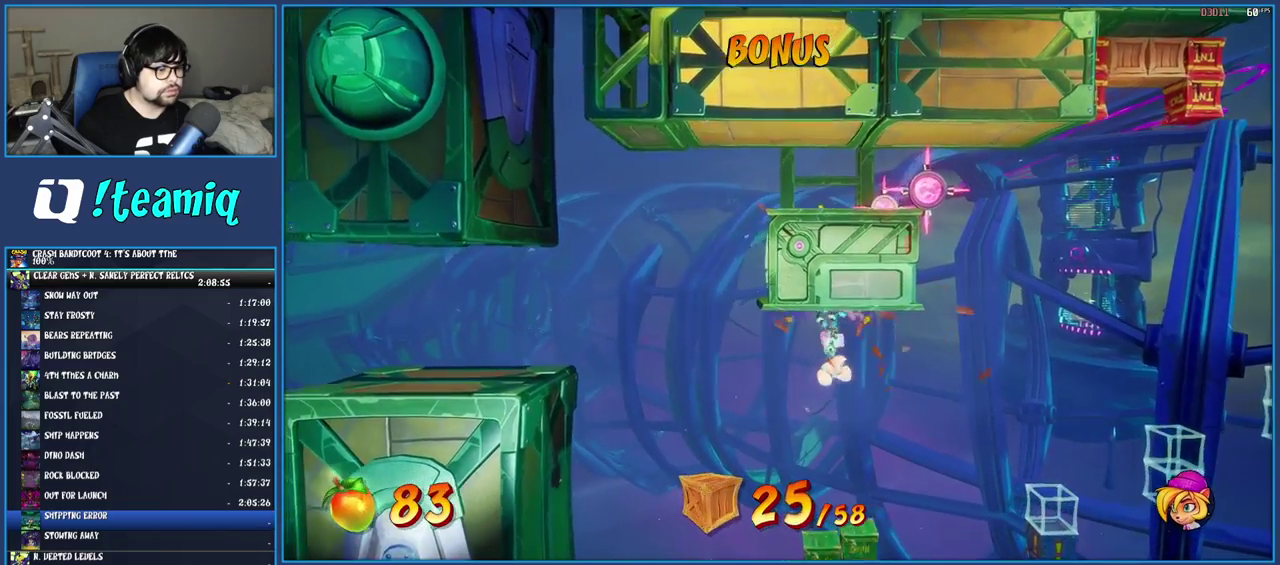
{"buttons": [], "left_stick": "right", "right_stick": "center", "events": [[217, "TRIANGLE", "down"], [367, "TRIANGLE", "up"]]}
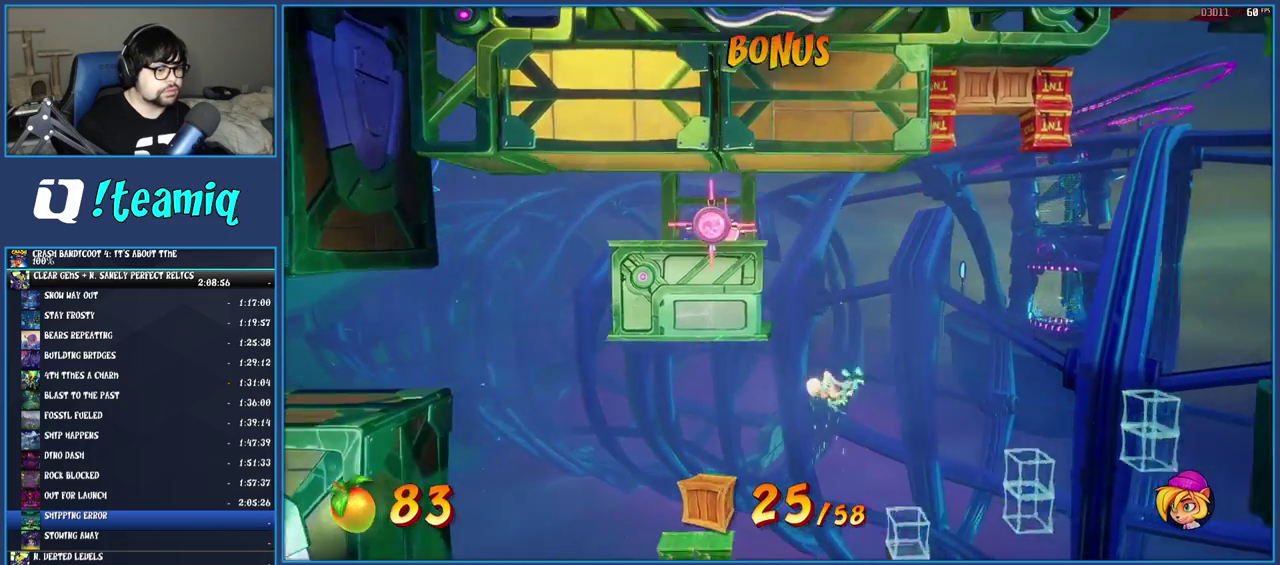
{"buttons": [], "left_stick": "right", "right_stick": "center", "events": [[183, "left_stick", "center"], [317, "left_stick", "right"]]}
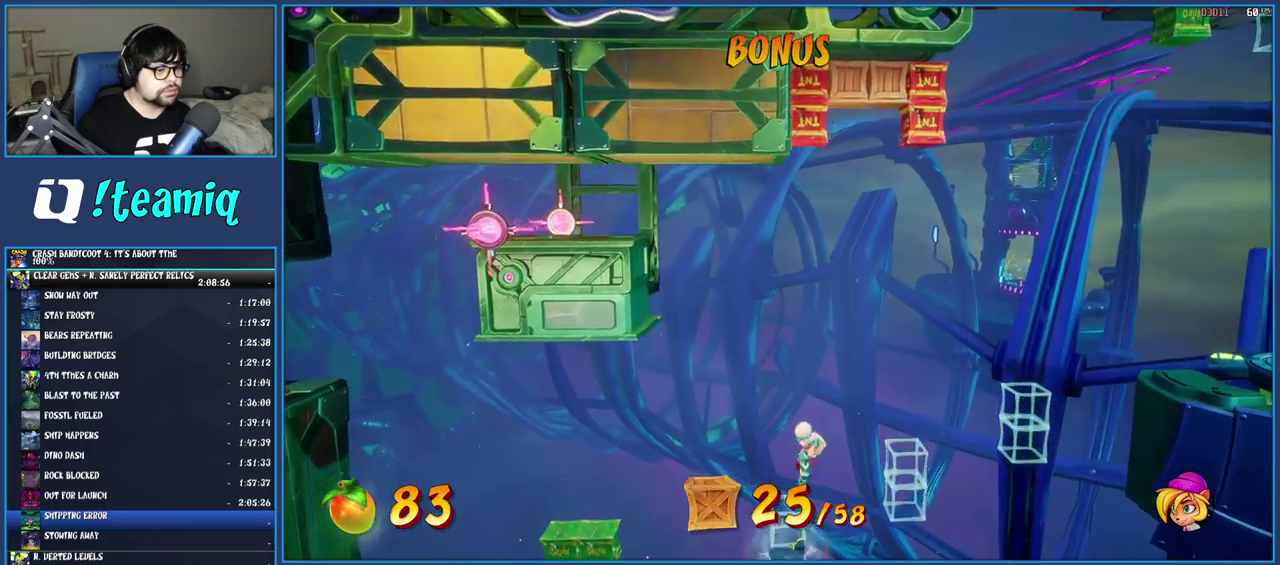
{"buttons": [], "left_stick": "right", "right_stick": "center", "events": [[283, "left_stick", "center"], [433, "left_stick", "right"]]}
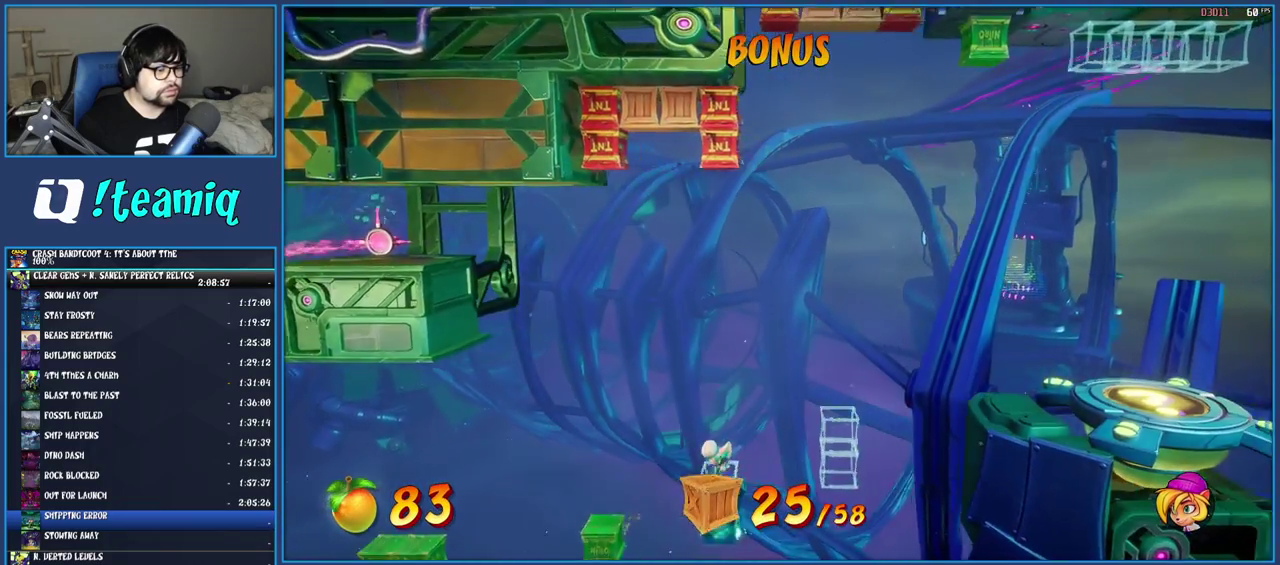
{"buttons": [], "left_stick": "center", "right_stick": "center", "events": [[450, "left_stick", "center"]]}
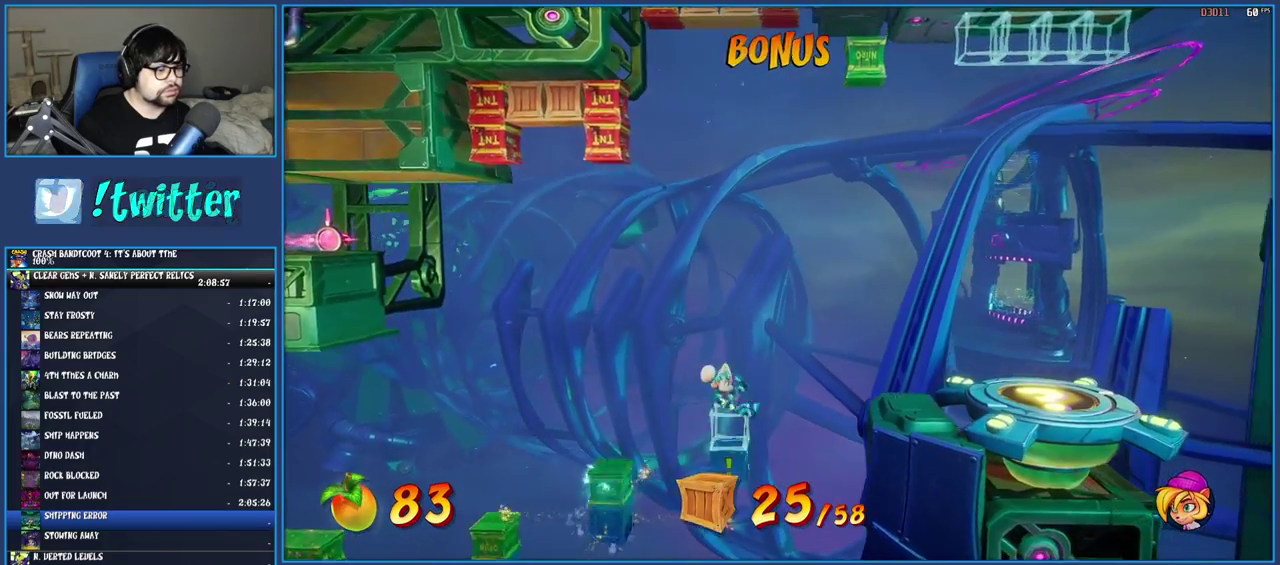
{"buttons": ["TRIANGLE"], "left_stick": "right", "right_stick": "center", "events": [[100, "left_stick", "right"], [483, "TRIANGLE", "down"]]}
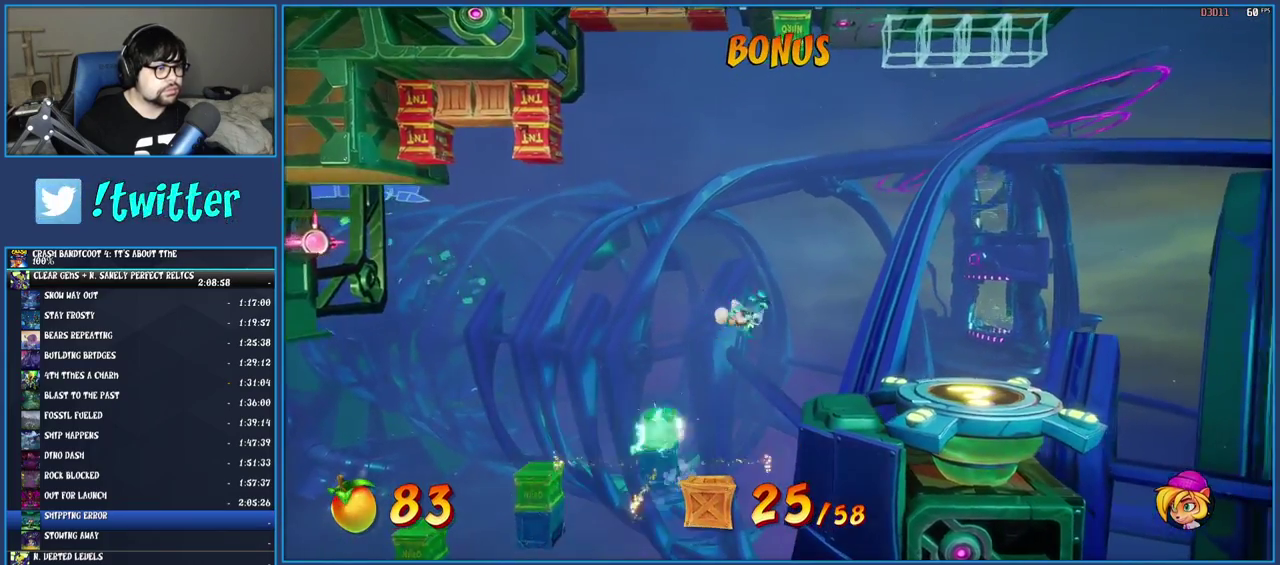
{"buttons": [], "left_stick": "right", "right_stick": "center", "events": [[150, "TRIANGLE", "up"], [217, "left_stick", "center"], [433, "left_stick", "right"]]}
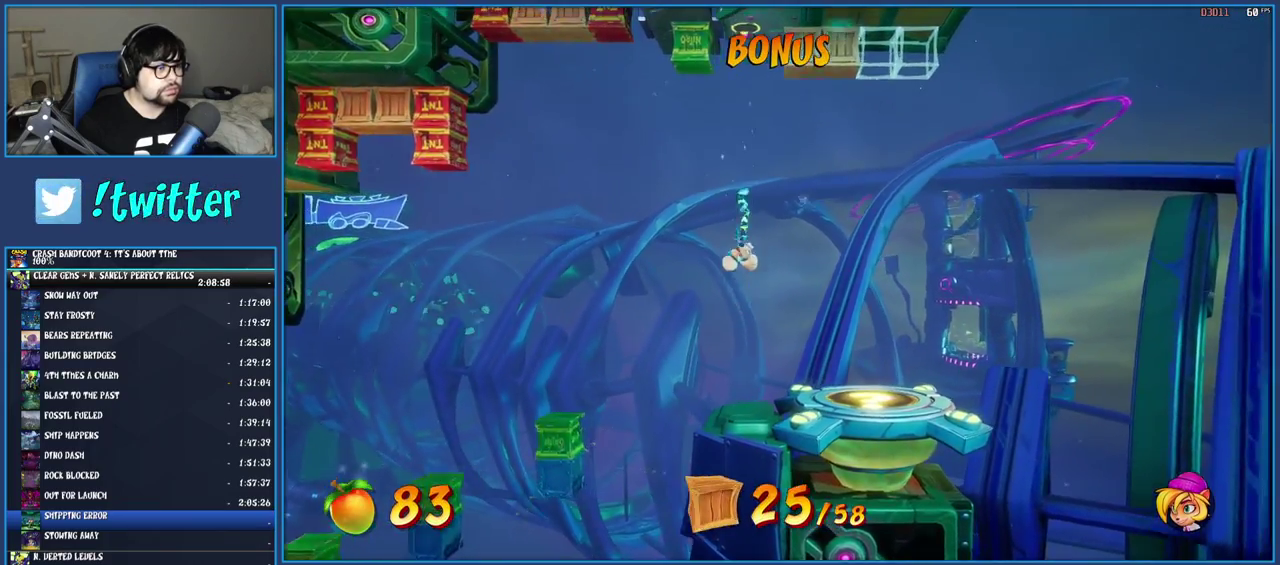
{"buttons": [], "left_stick": "center", "right_stick": "center", "events": [[133, "SQUARE", "down"], [383, "left_stick", "center"], [417, "SQUARE", "up"]]}
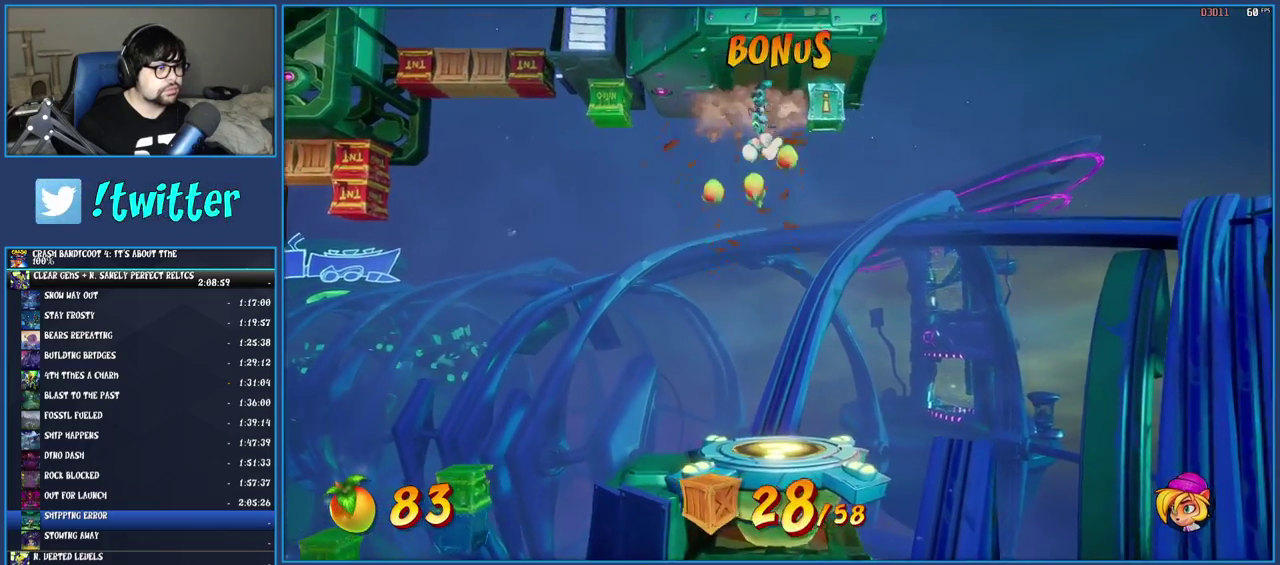
{"buttons": [], "left_stick": "center", "right_stick": "center", "events": [[167, "left_stick", "right"], [267, "SQUARE", "down"], [367, "left_stick", "center"], [450, "SQUARE", "up"]]}
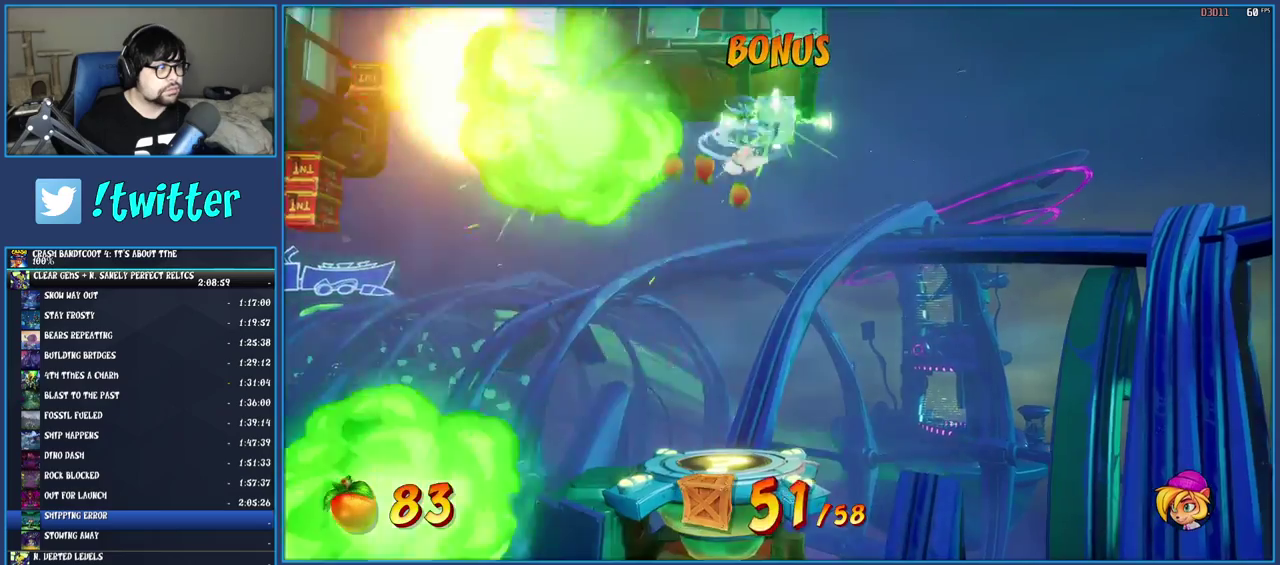
{"buttons": [], "left_stick": "center", "right_stick": "center", "events": [[250, "left_stick", "left"], [467, "left_stick", "center"]]}
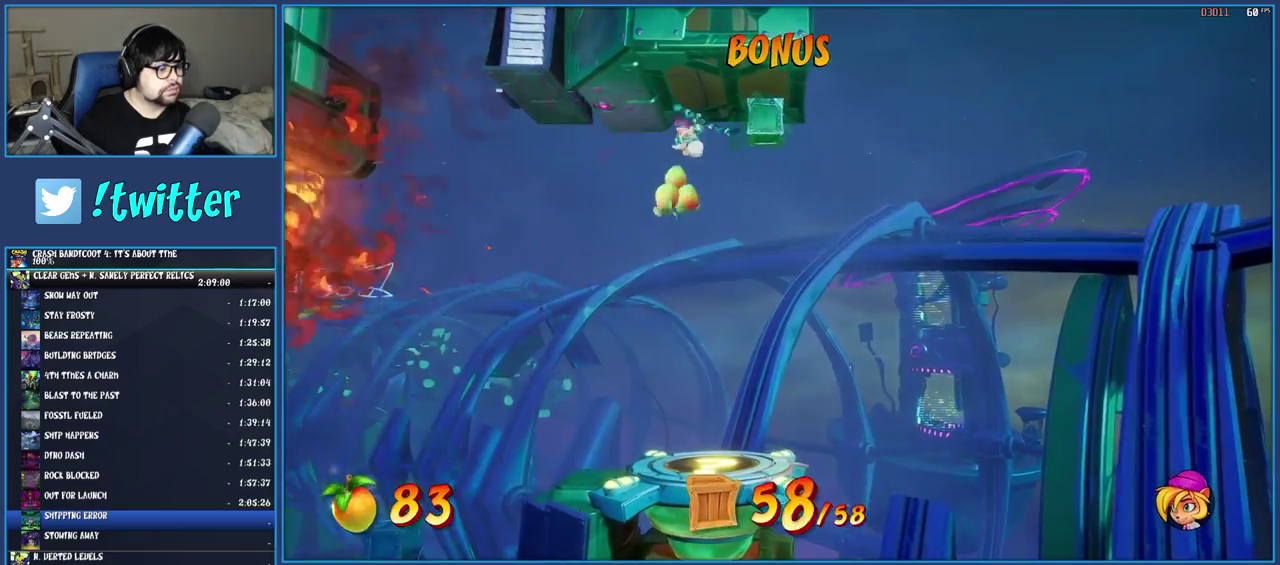
{"buttons": [], "left_stick": "center", "right_stick": "center", "events": [[250, "left_stick", "right"], [333, "left_stick", "center"]]}
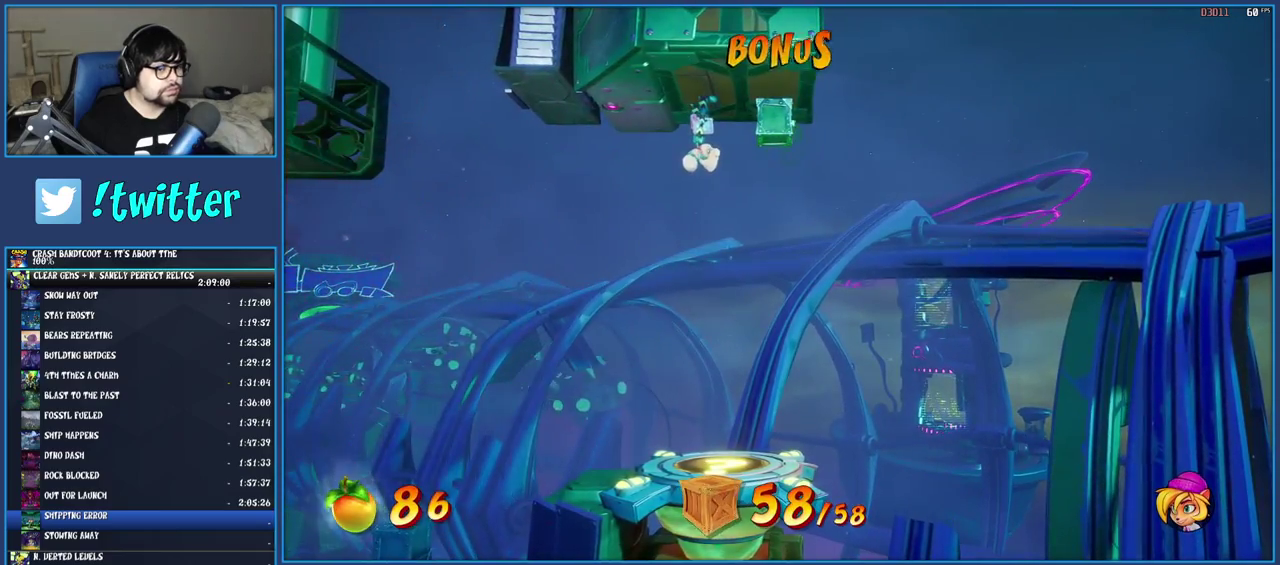
{"buttons": [], "left_stick": "center", "right_stick": "center", "events": [[217, "TRIANGLE", "down"], [417, "TRIANGLE", "up"]]}
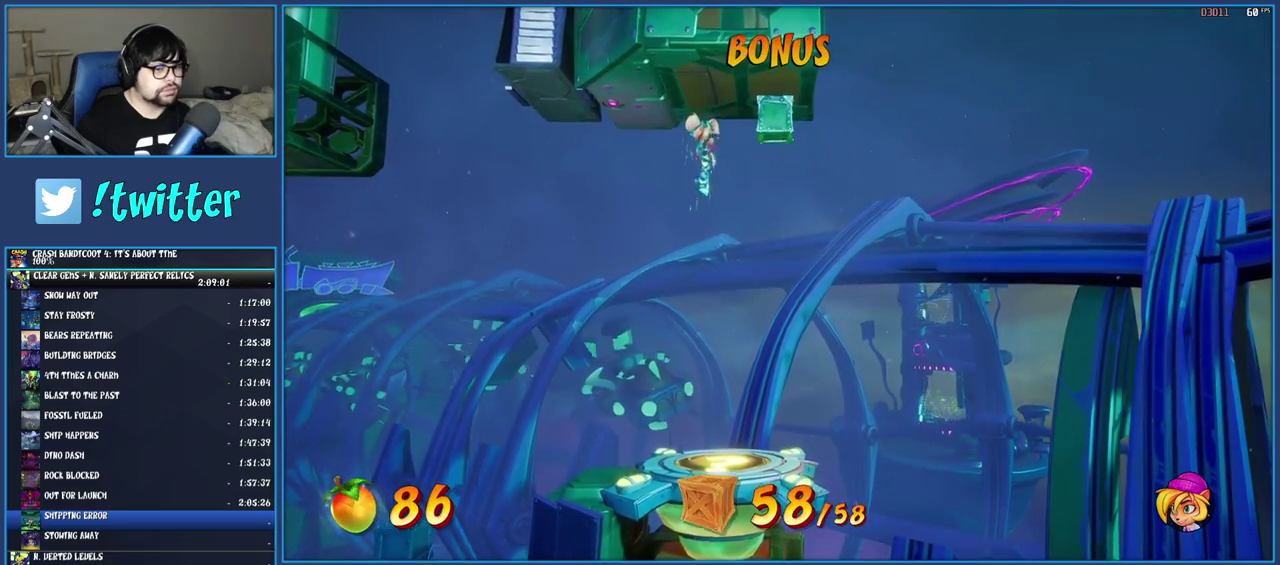
{"buttons": [], "left_stick": "down-right", "right_stick": "center", "events": [[367, "left_stick", "down-right"]]}
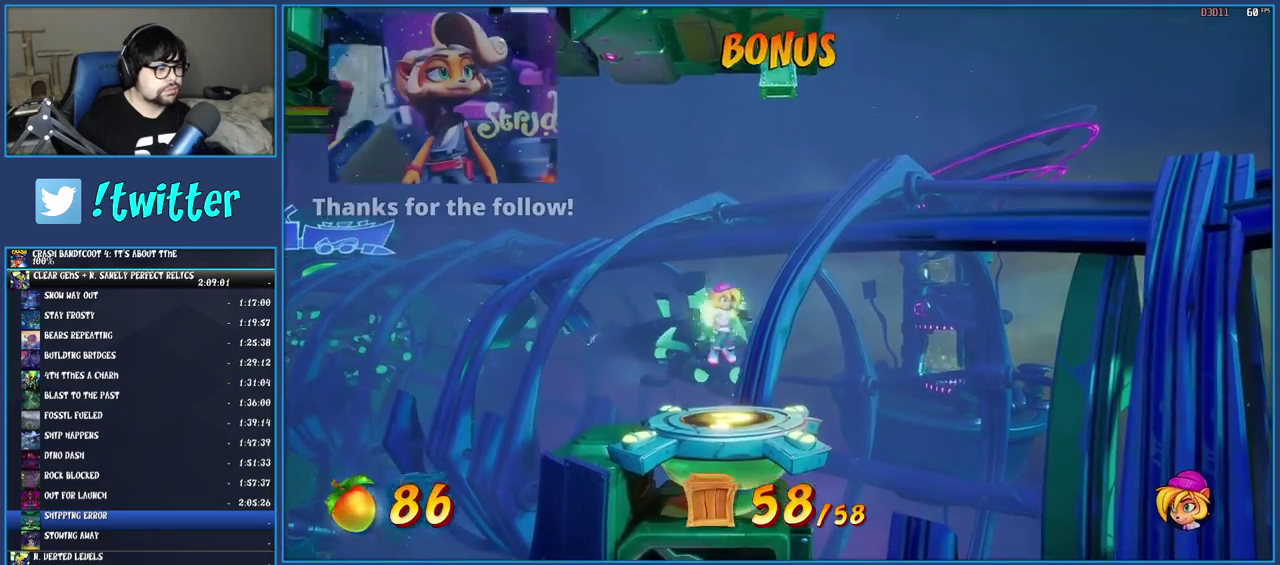
{"buttons": [], "left_stick": "center", "right_stick": "center", "events": [[117, "left_stick", "center"]]}
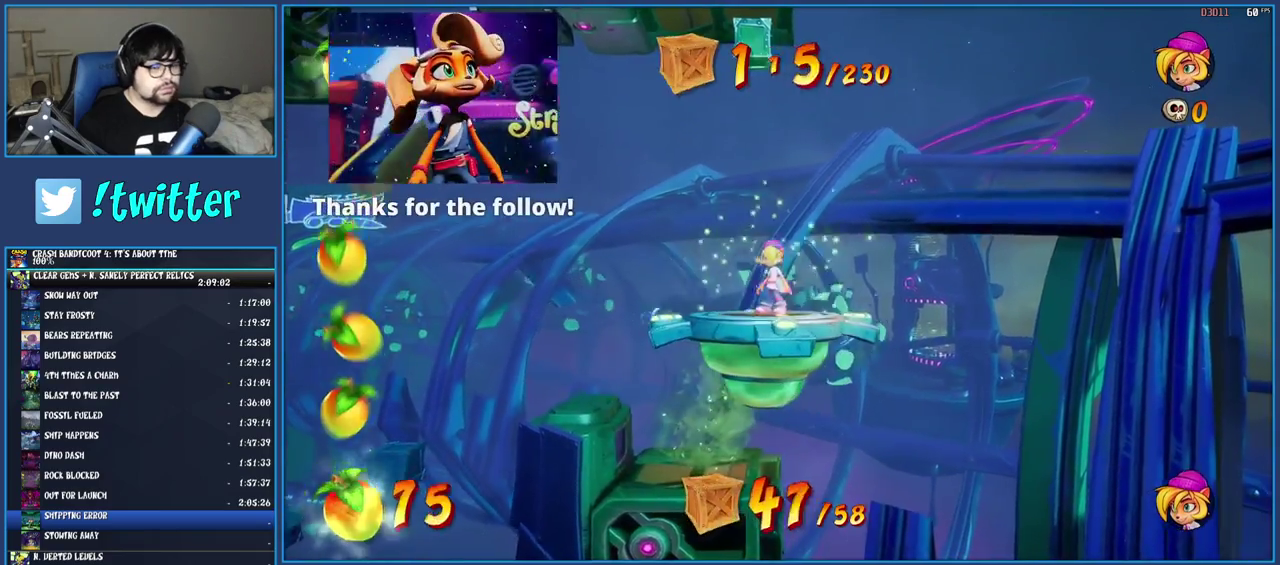
{"buttons": [], "left_stick": "center", "right_stick": "center", "events": []}
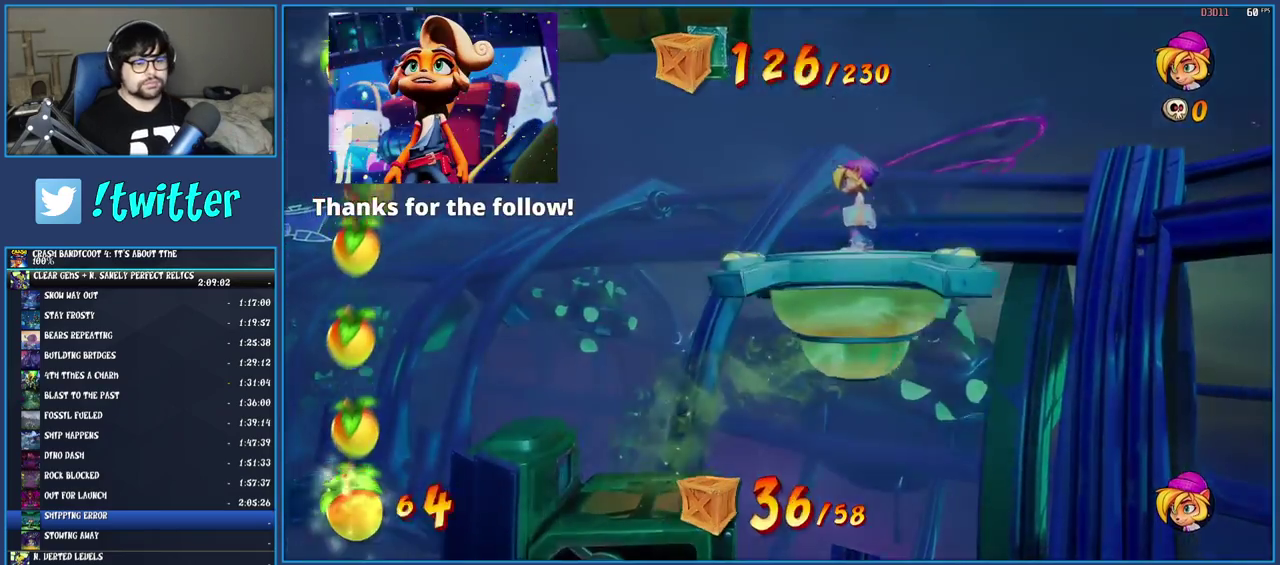
{"buttons": [], "left_stick": "left", "right_stick": "center", "events": [[333, "left_stick", "down-left"], [417, "left_stick", "left"]]}
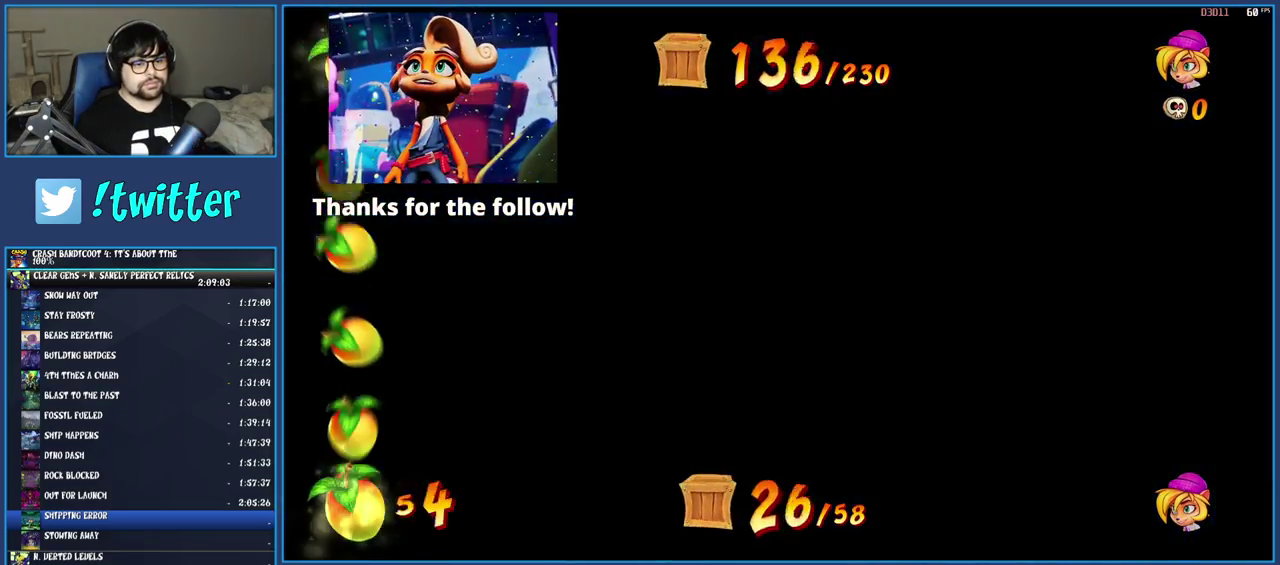
{"buttons": [], "left_stick": "center", "right_stick": "center", "events": [[67, "left_stick", "up-right"], [133, "left_stick", "right"], [267, "left_stick", "center"]]}
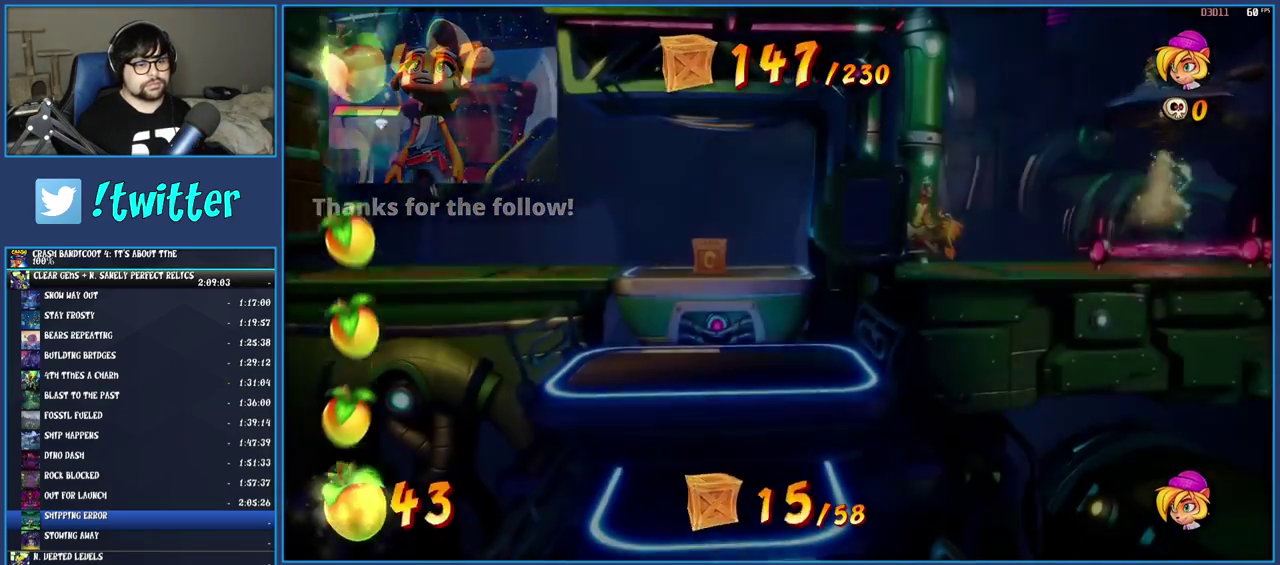
{"buttons": [], "left_stick": "left", "right_stick": "center", "events": [[467, "left_stick", "left"]]}
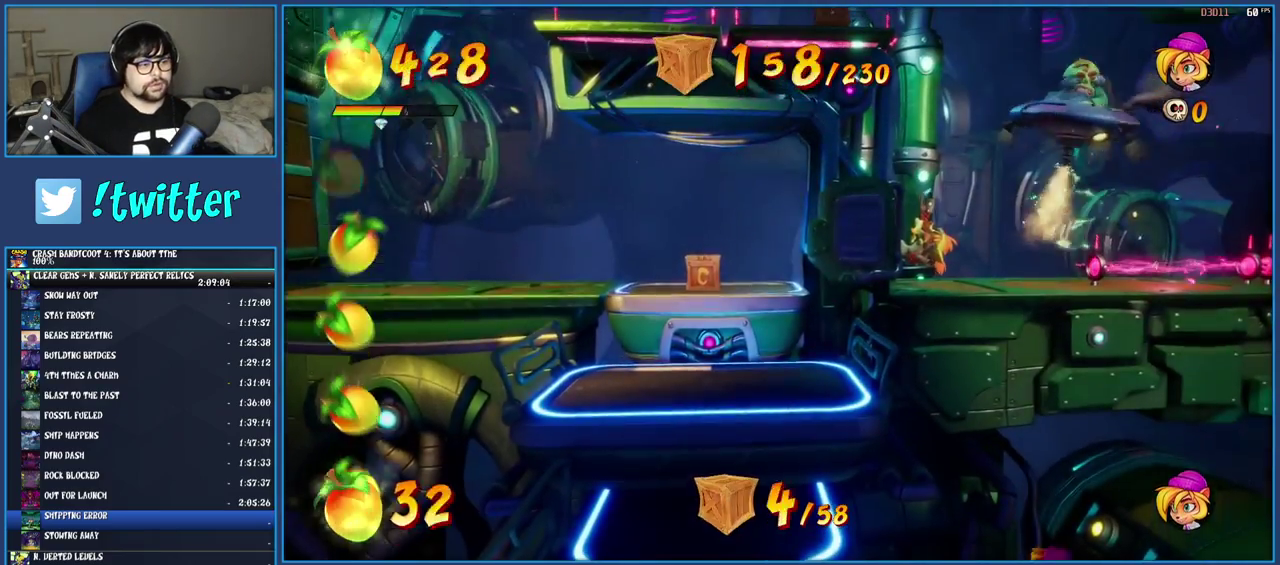
{"buttons": [], "left_stick": "left", "right_stick": "center", "events": []}
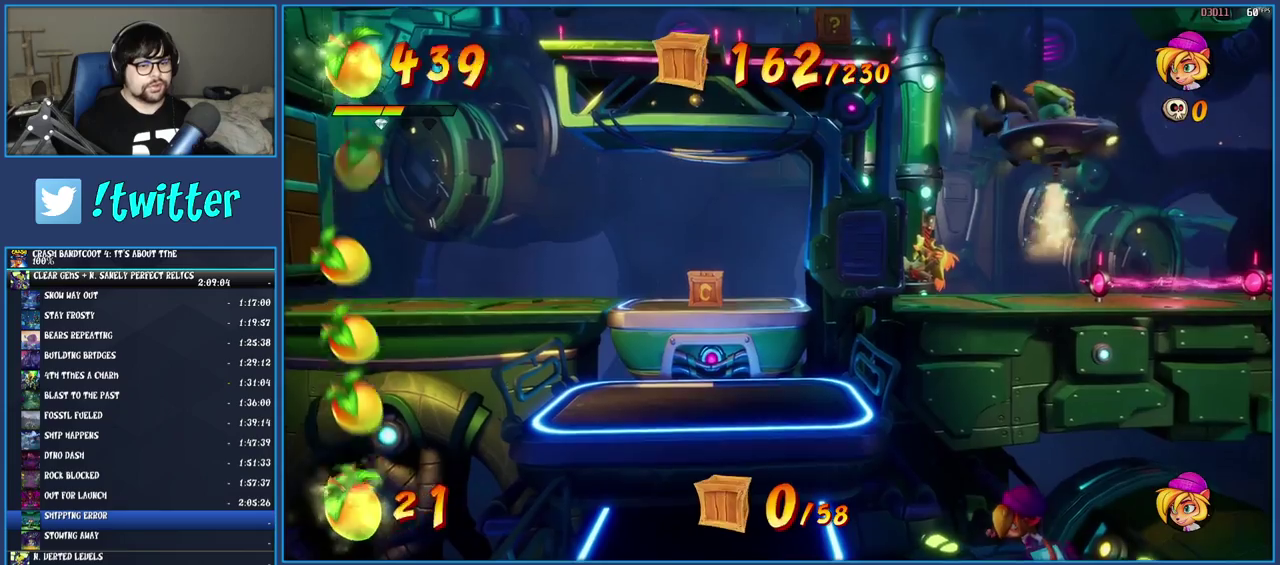
{"buttons": [], "left_stick": "up-left", "right_stick": "center", "events": [[483, "left_stick", "up-left"]]}
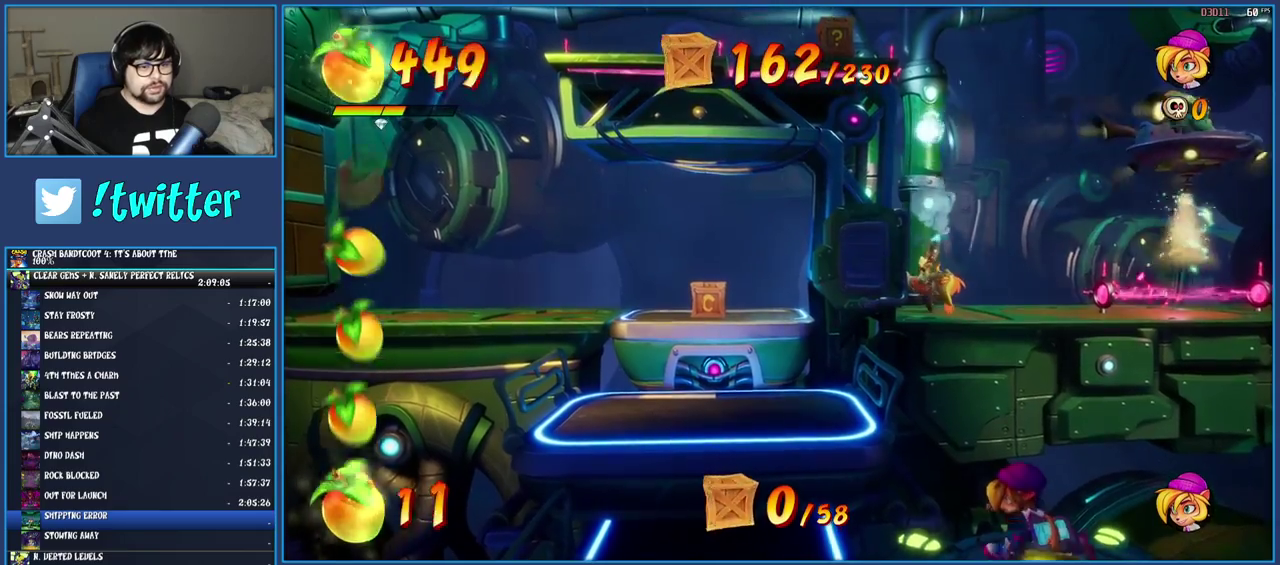
{"buttons": ["CROSS"], "left_stick": "up-left", "right_stick": "center", "events": [[333, "CROSS", "down"]]}
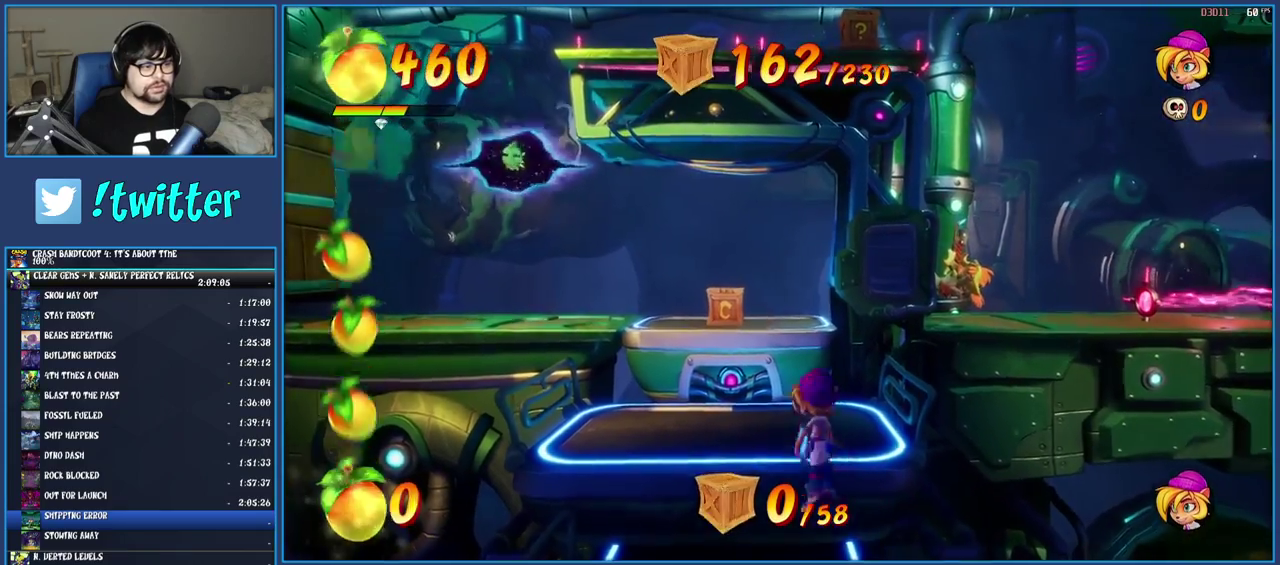
{"buttons": ["CROSS"], "left_stick": "up", "right_stick": "center", "events": [[17, "CROSS", "up"], [117, "left_stick", "up"], [483, "CROSS", "down"]]}